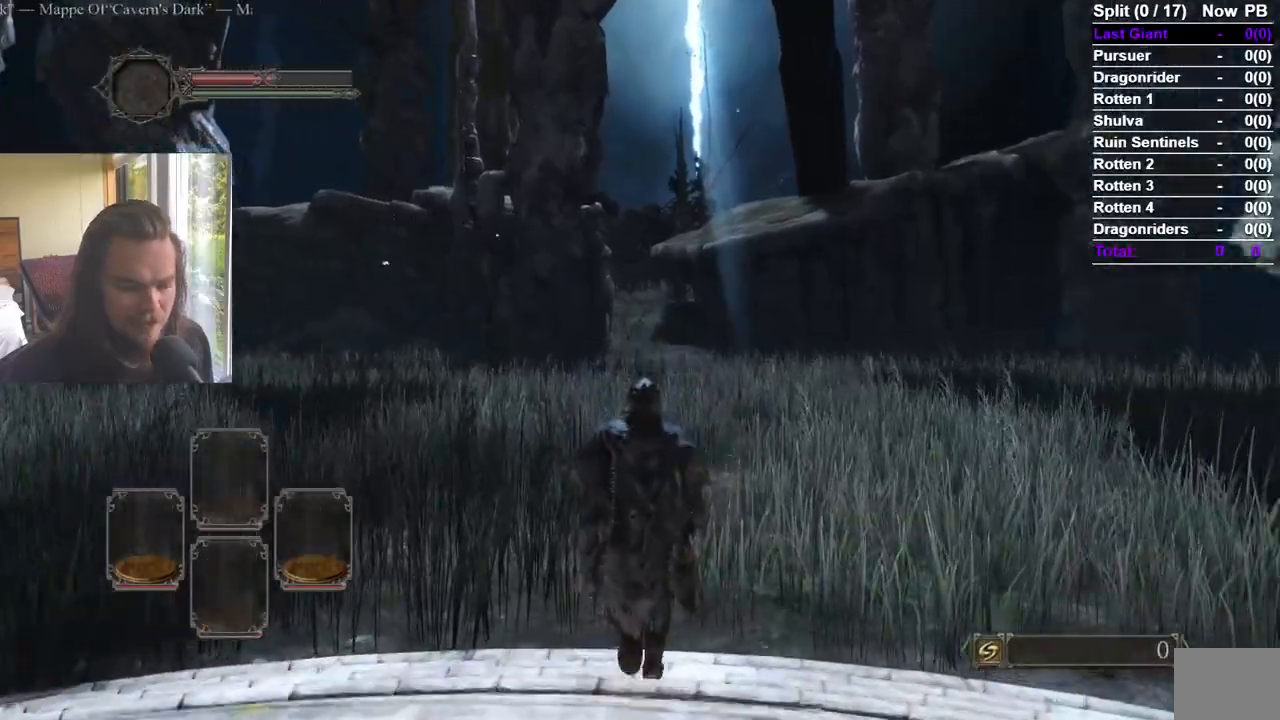
Gameplay with a controller (Xbox layout); each line is a JSON object with the inputs held at the frame after it. "events" lists button and stick changes between this image and that frame as [ms after this image, input, new state], when the widget could be followed in between. Not read: A.
{"buttons": ["B"], "left_stick": "up", "right_stick": "center", "events": []}
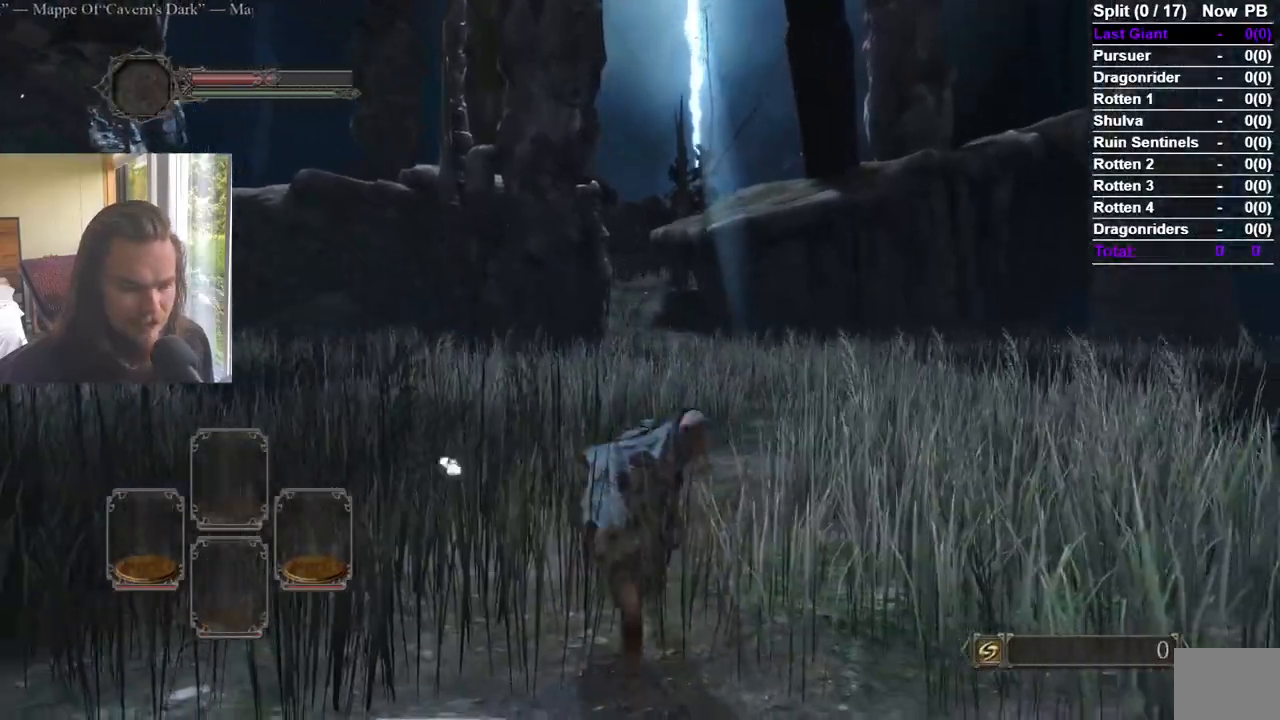
{"buttons": ["B"], "left_stick": "up", "right_stick": "center", "events": []}
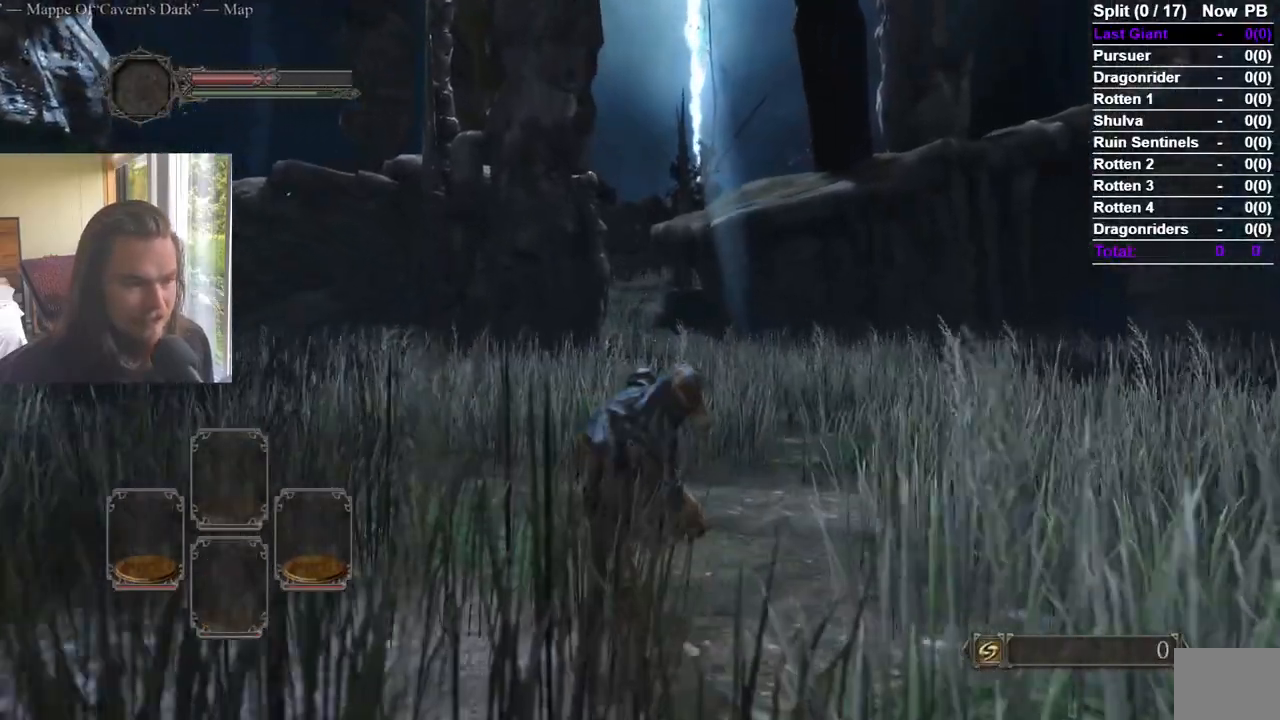
{"buttons": [], "left_stick": "up", "right_stick": "center", "events": [[34, "B", "up"]]}
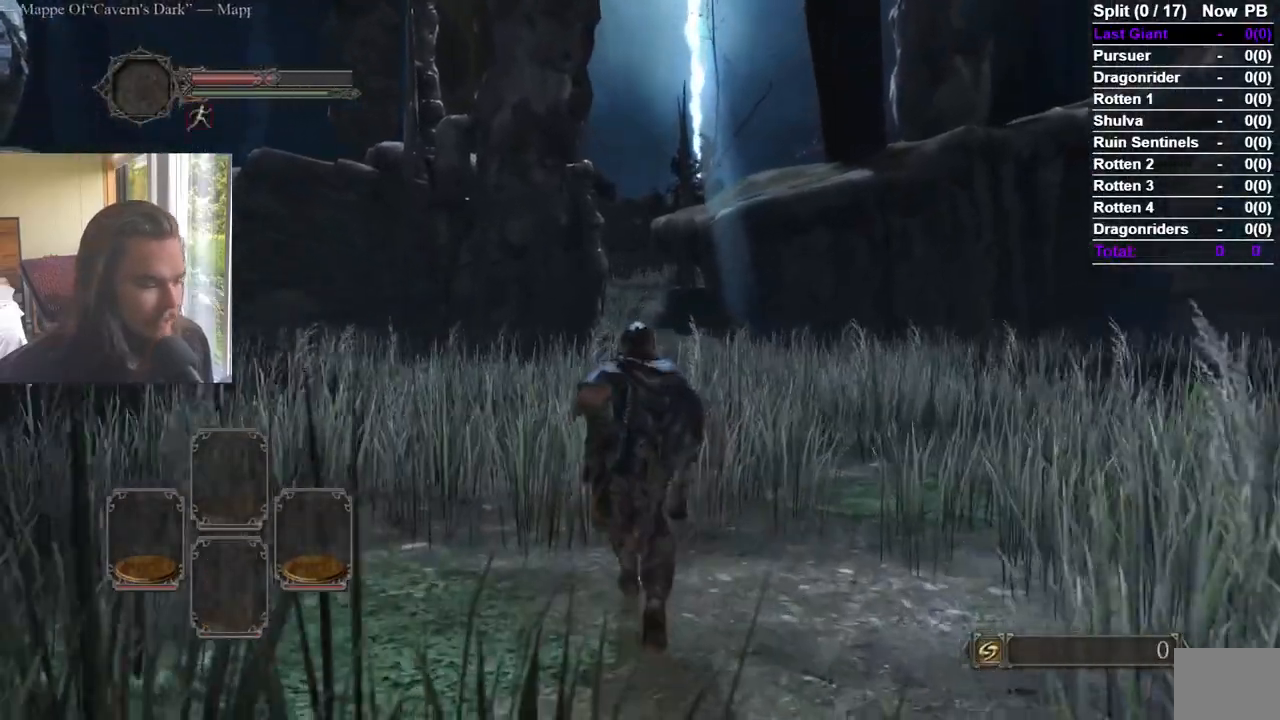
{"buttons": [], "left_stick": "up", "right_stick": "center"}
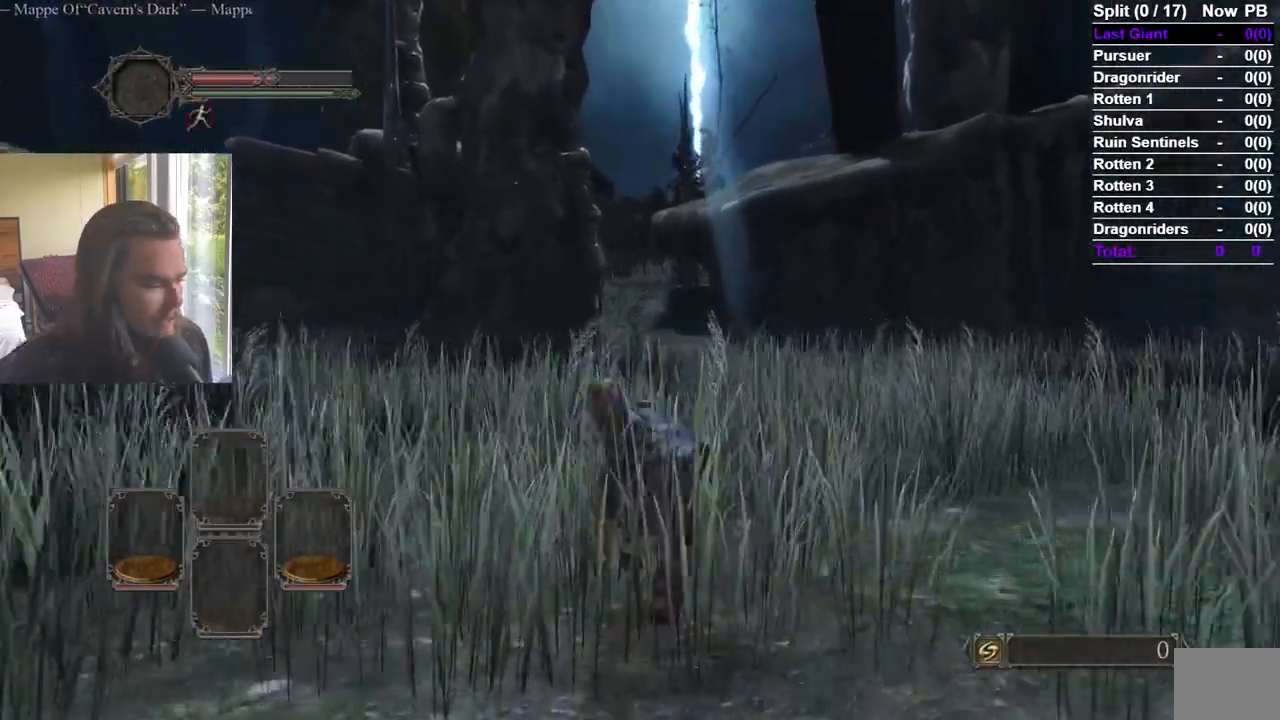
{"buttons": [], "left_stick": "up", "right_stick": "center", "events": []}
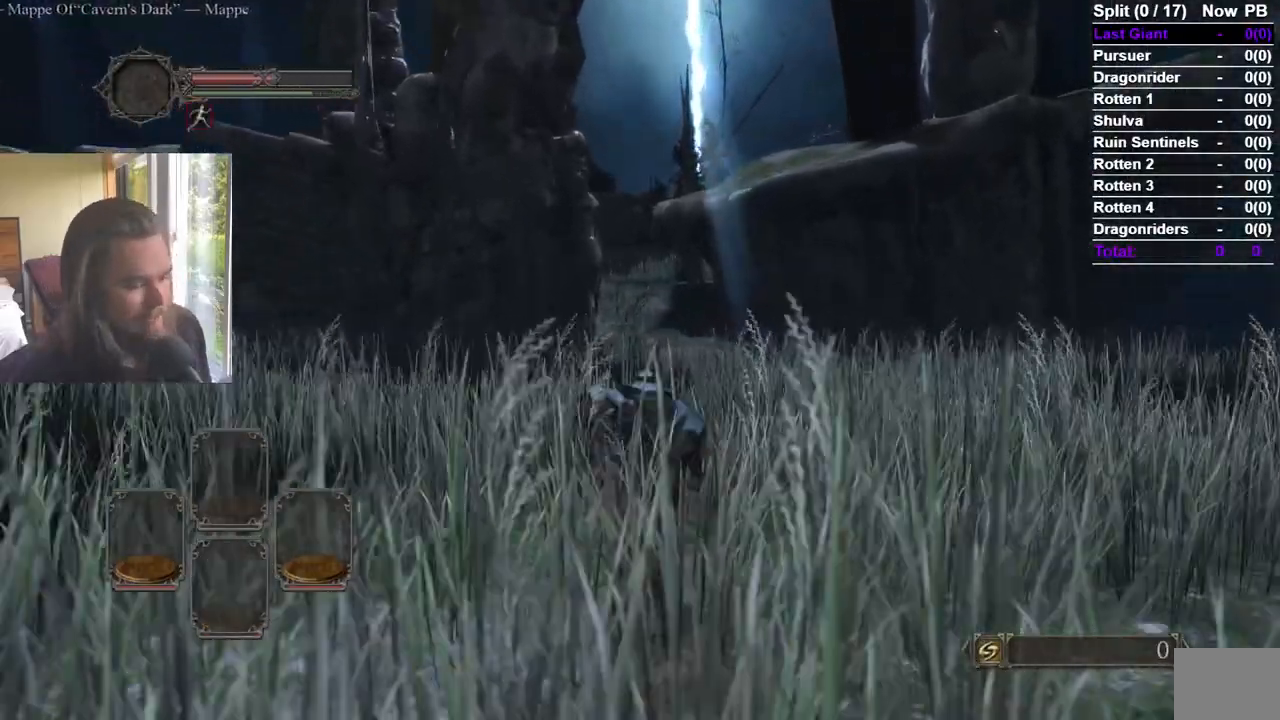
{"buttons": [], "left_stick": "up", "right_stick": "center", "events": []}
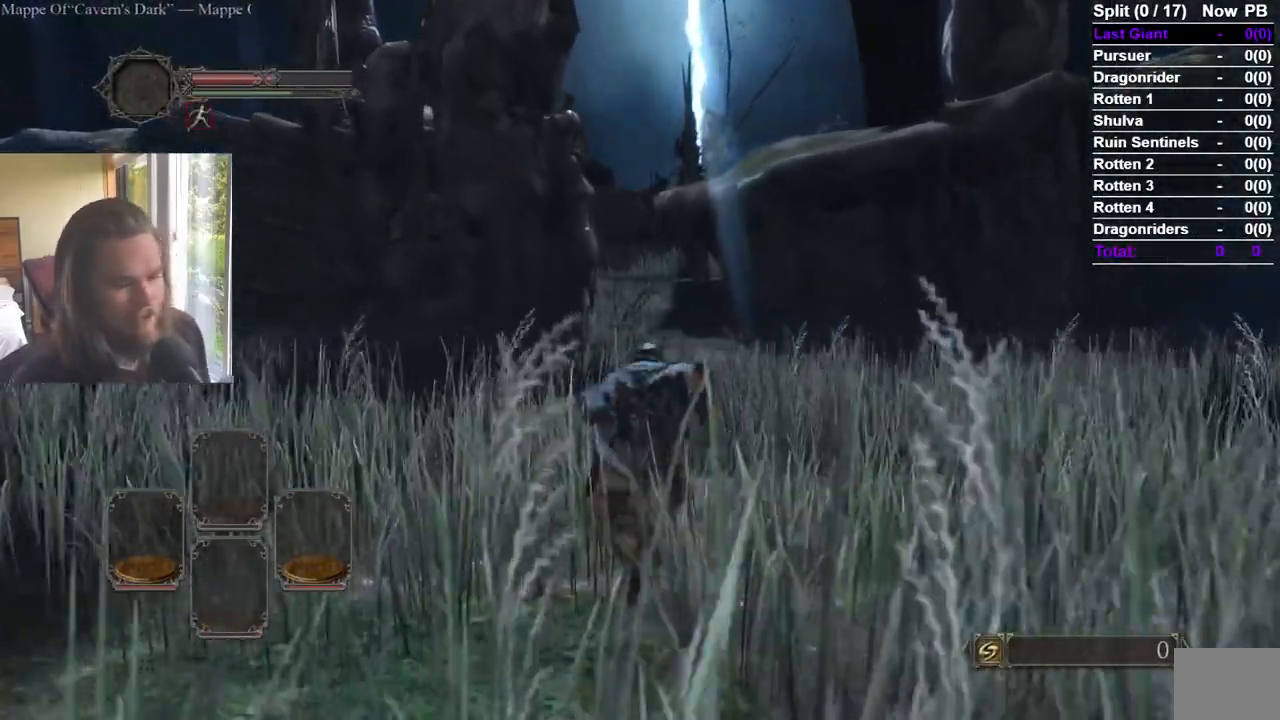
{"buttons": [], "left_stick": "up", "right_stick": "center", "events": []}
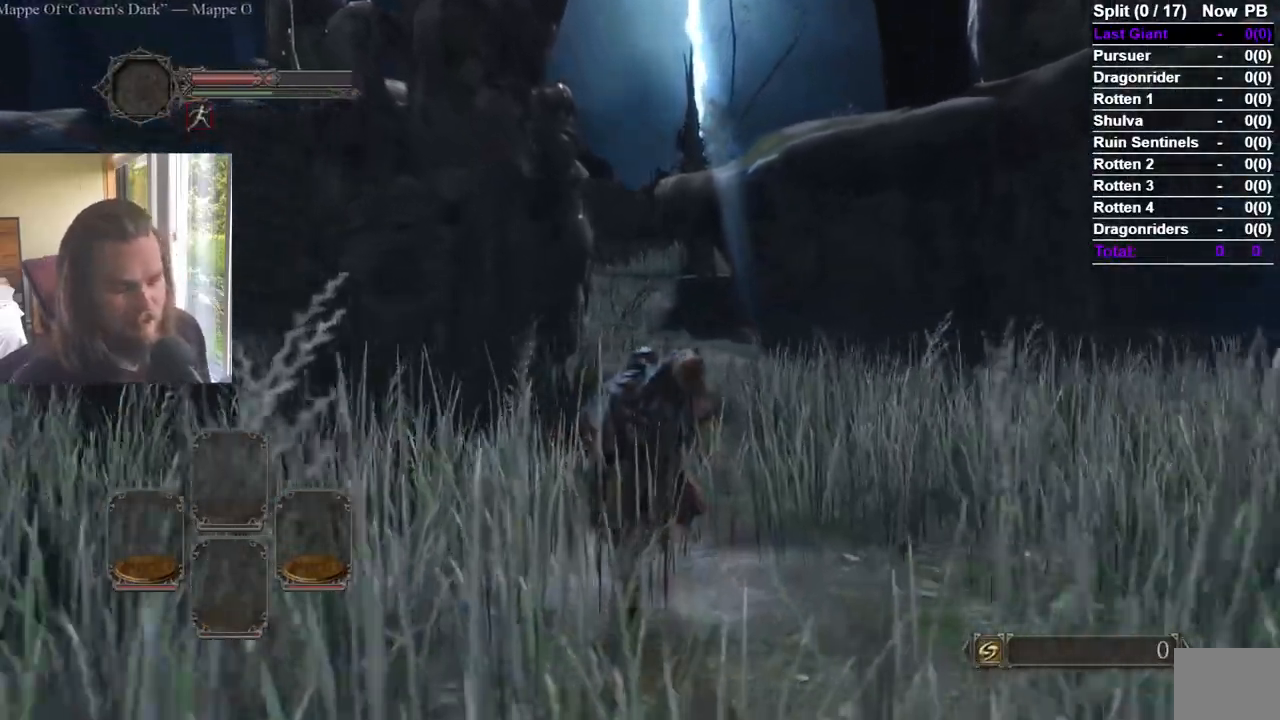
{"buttons": [], "left_stick": "up", "right_stick": "center", "events": []}
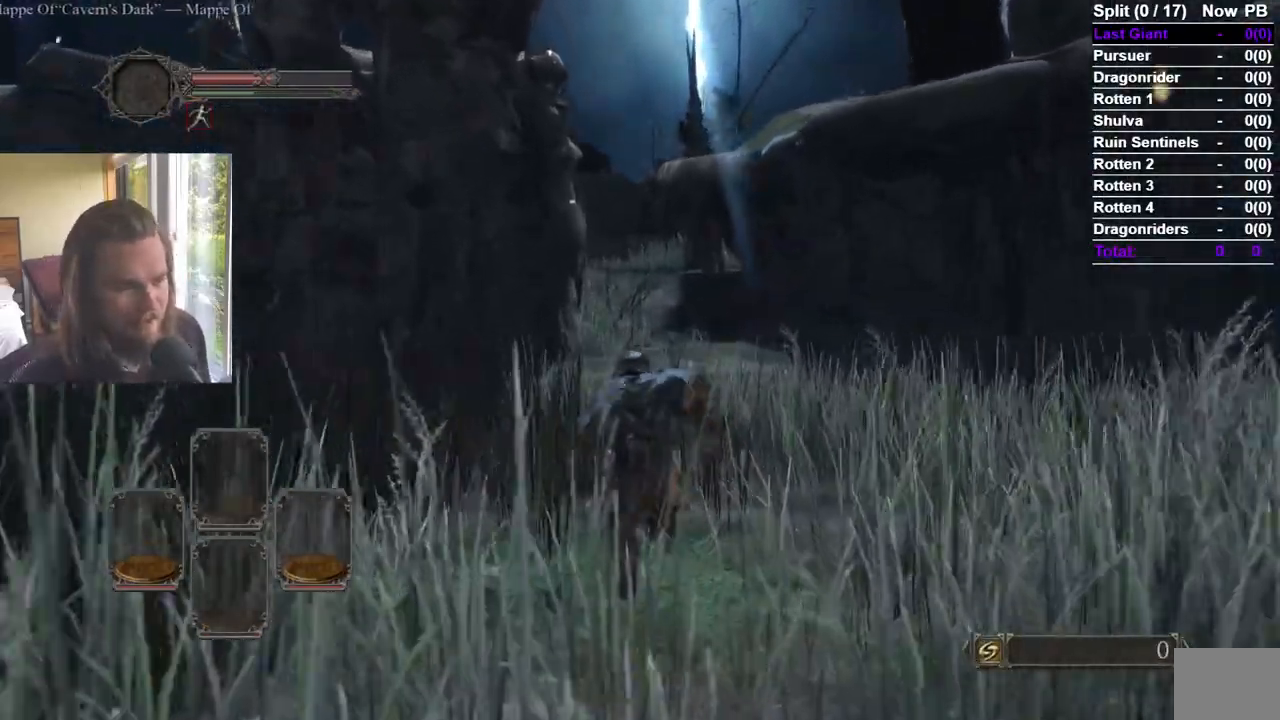
{"buttons": [], "left_stick": "up", "right_stick": "center", "events": []}
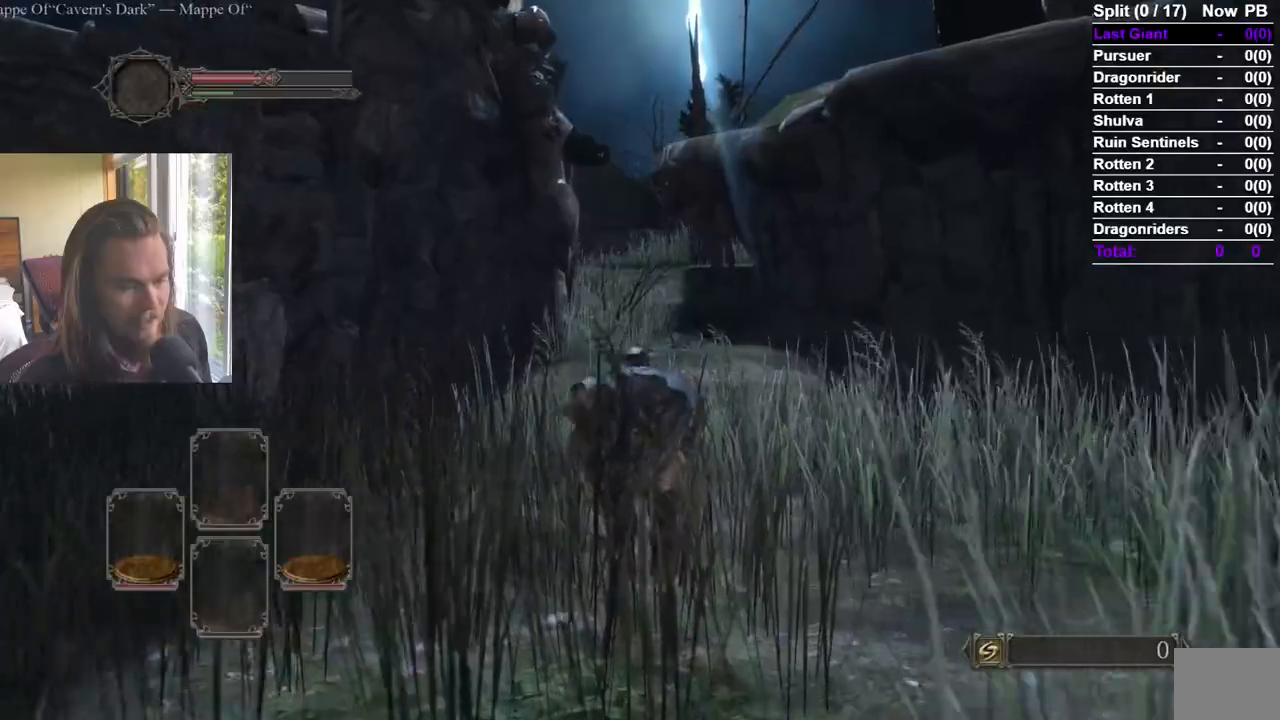
{"buttons": [], "left_stick": "up", "right_stick": "center", "events": []}
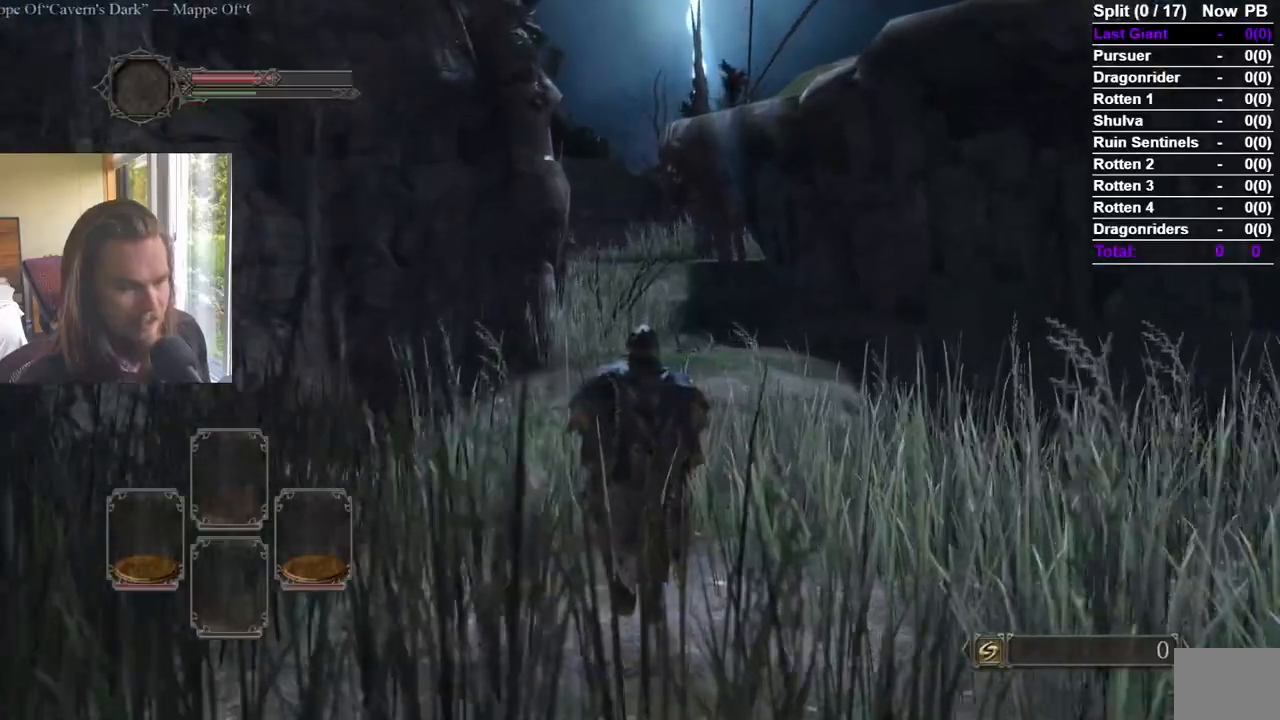
{"buttons": [], "left_stick": "up", "right_stick": "center", "events": []}
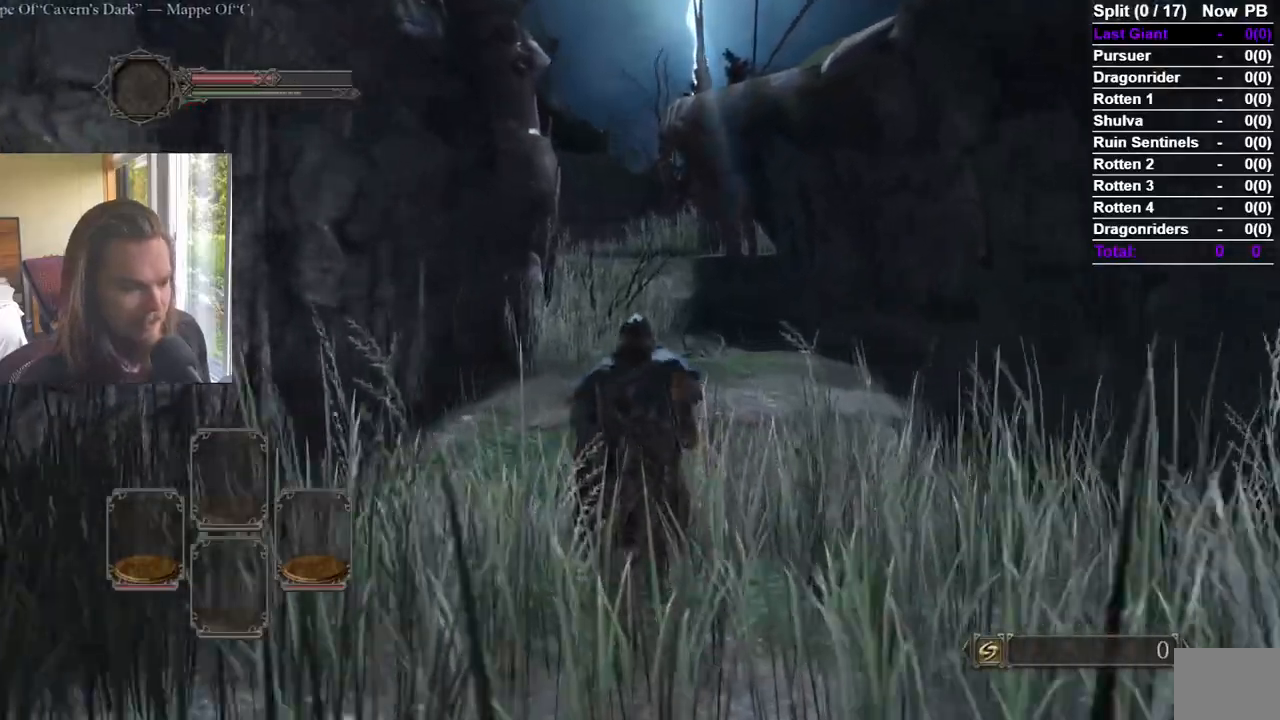
{"buttons": [], "left_stick": "up", "right_stick": "center", "events": []}